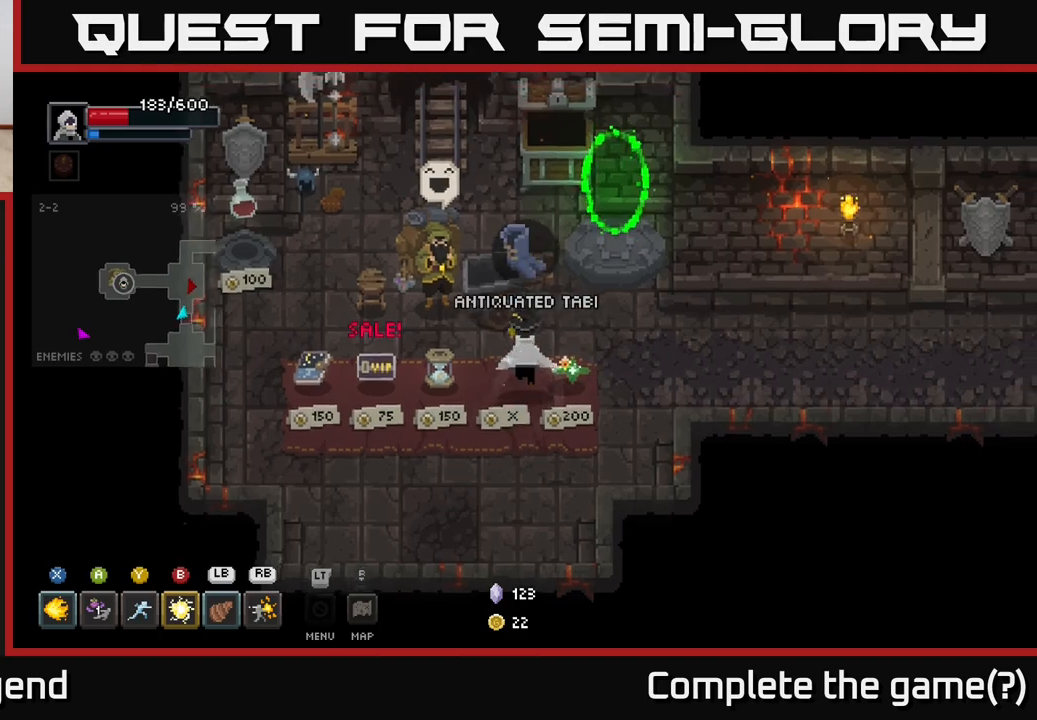
Gameplay with a controller (Xbox layout); each line is a JSON object with the inputs held at the frame after it. "events" lists button and stick changes between this image and that frame as [ms after this image, input, new state], when the widget could be followed in between.
{"buttons": [], "left_stick": "up", "right_stick": "center", "events": [[450, "left_stick", "up"]]}
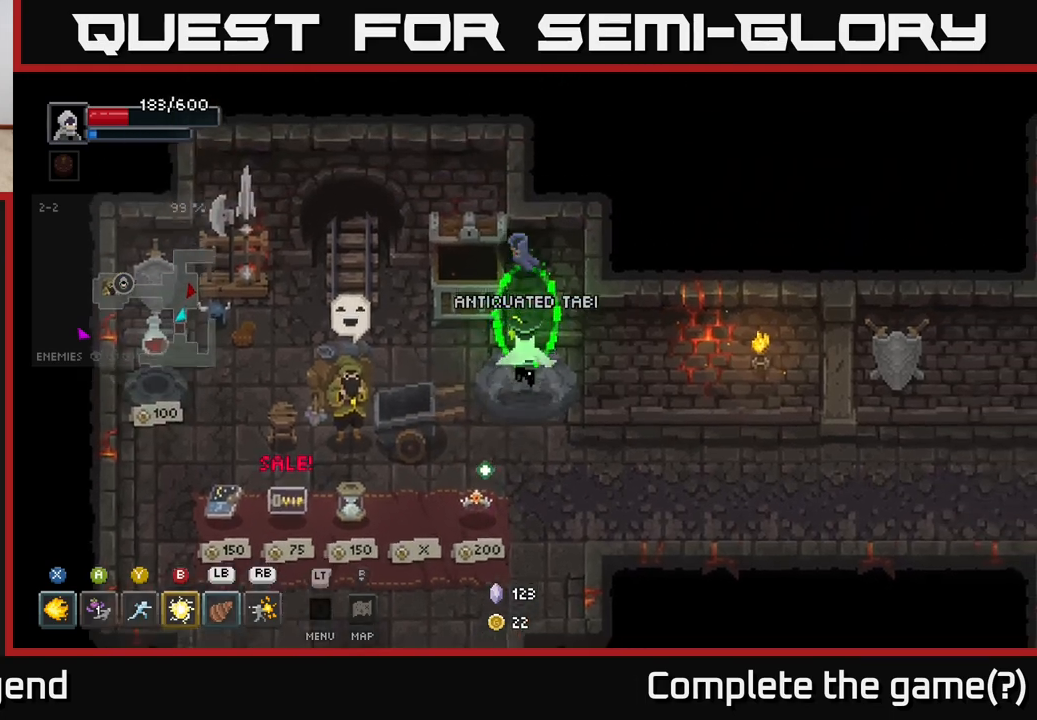
{"buttons": [], "left_stick": "right", "right_stick": "center", "events": [[217, "left_stick", "center"], [383, "left_stick", "right"]]}
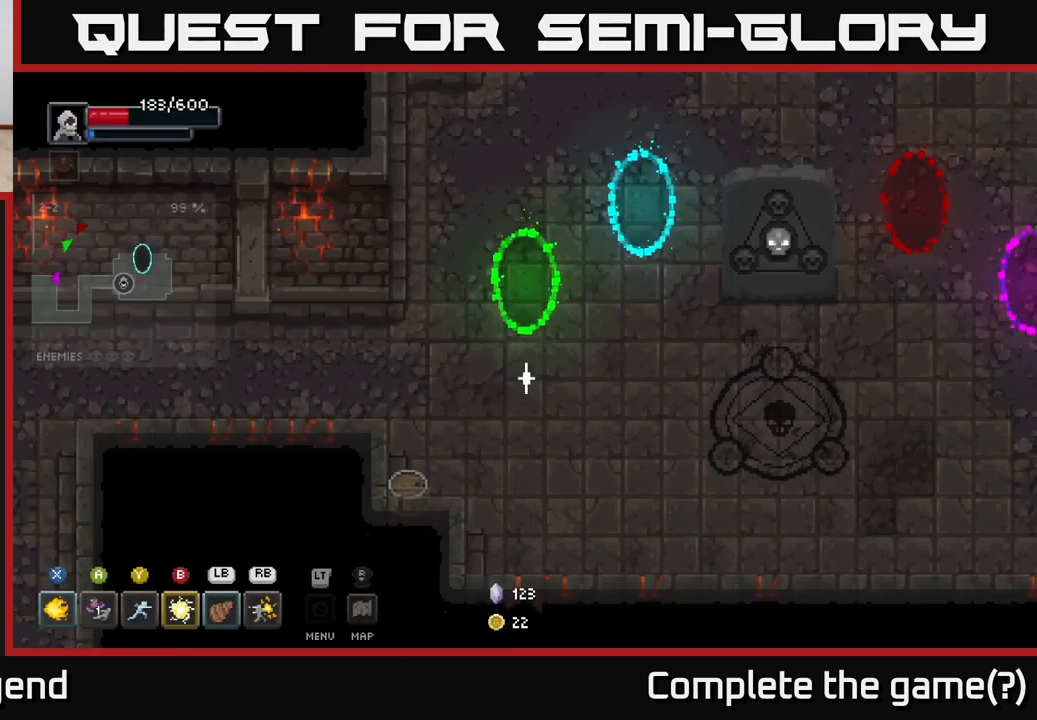
{"buttons": [], "left_stick": "right", "right_stick": "center", "events": []}
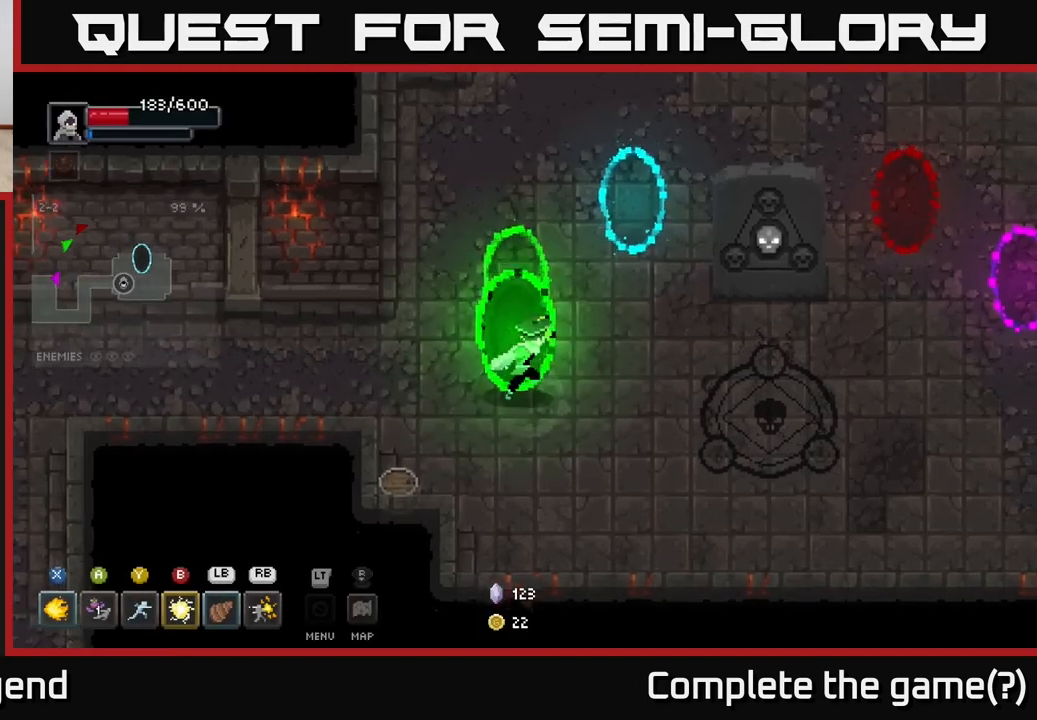
{"buttons": [], "left_stick": "right", "right_stick": "center", "events": []}
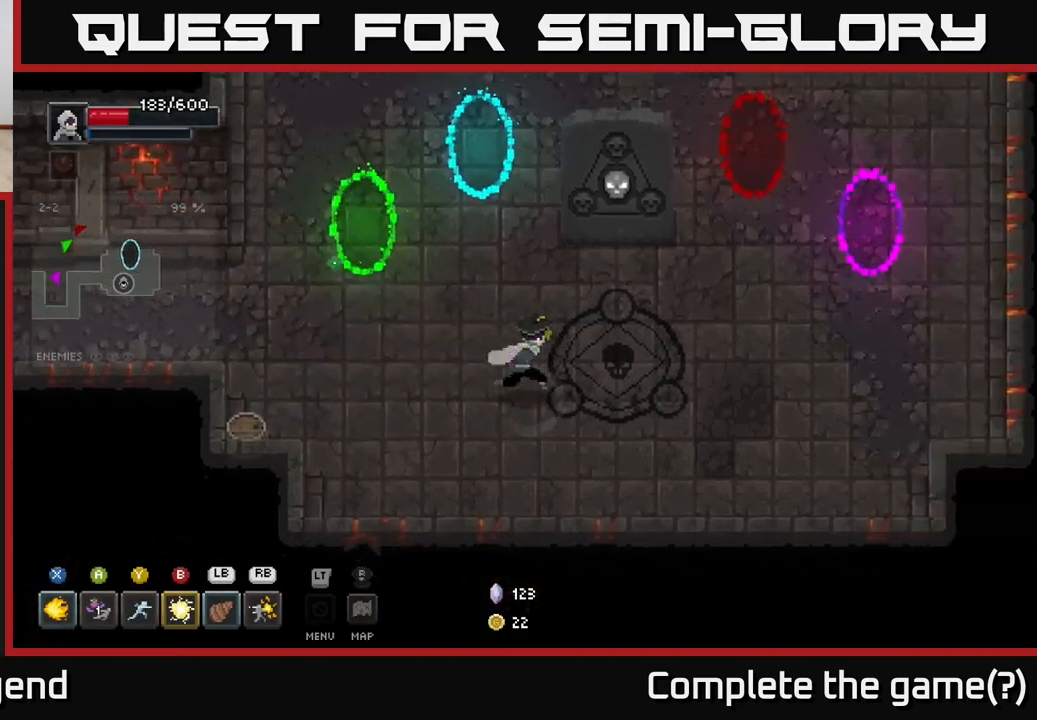
{"buttons": [], "left_stick": "up", "right_stick": "center", "events": [[433, "left_stick", "up"]]}
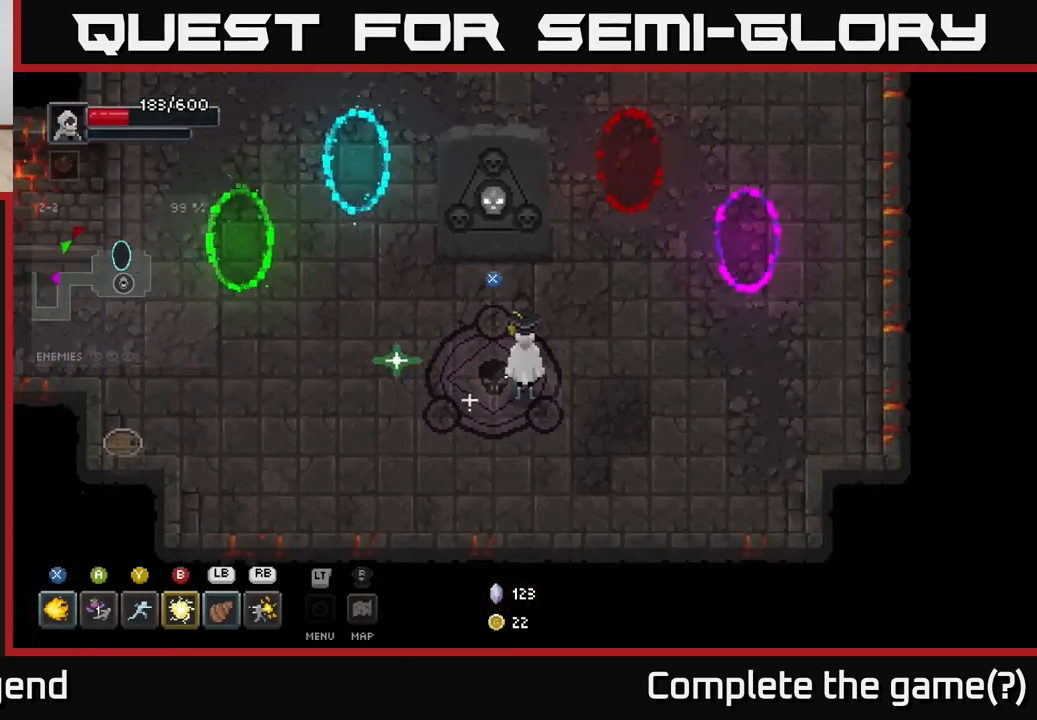
{"buttons": [], "left_stick": "center", "right_stick": "center", "events": [[33, "left_stick", "center"], [233, "X", "down"], [267, "X", "up"]]}
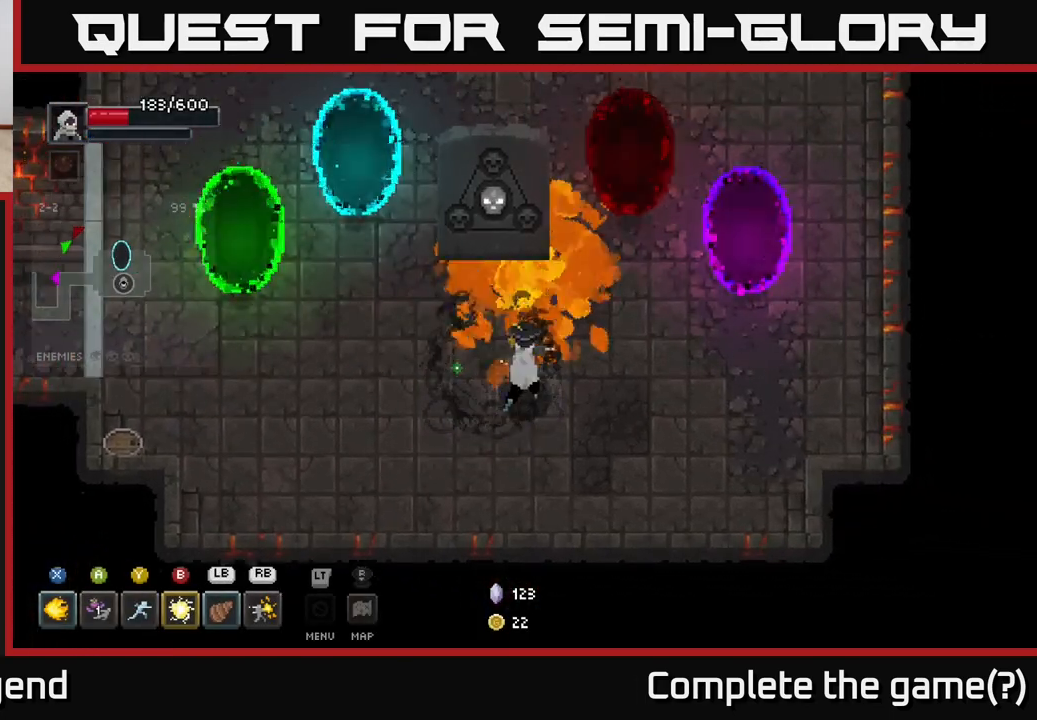
{"buttons": [], "left_stick": "right", "right_stick": "center", "events": [[167, "left_stick", "right"], [217, "left_stick", "down-right"], [467, "left_stick", "right"]]}
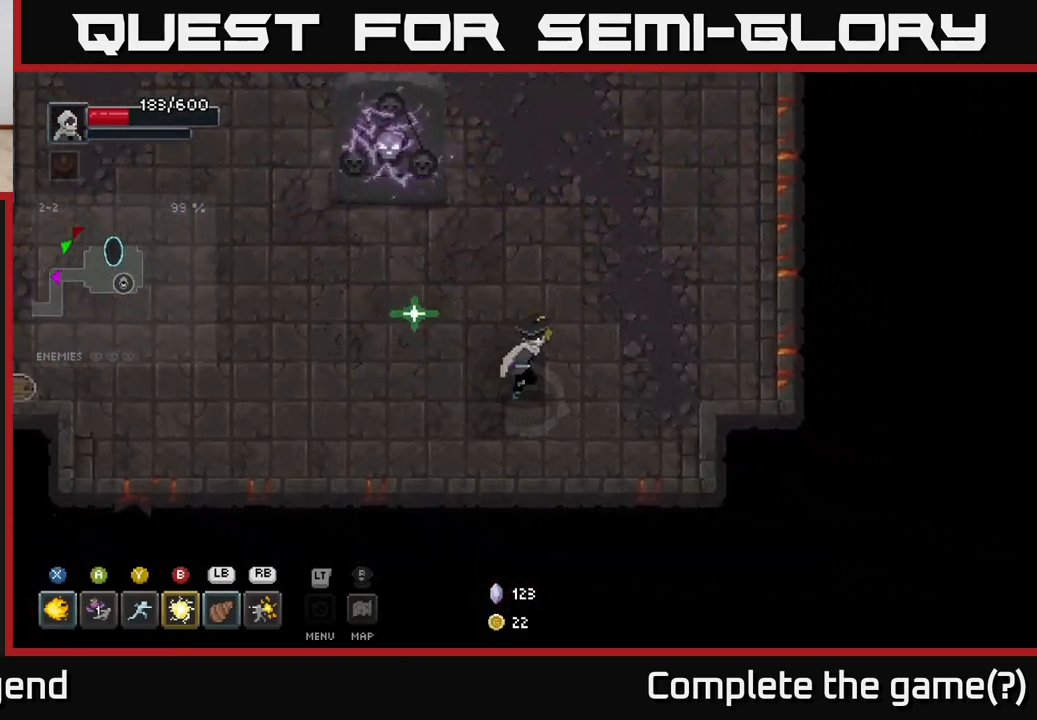
{"buttons": [], "left_stick": "up-right", "right_stick": "center", "events": [[483, "left_stick", "up-right"]]}
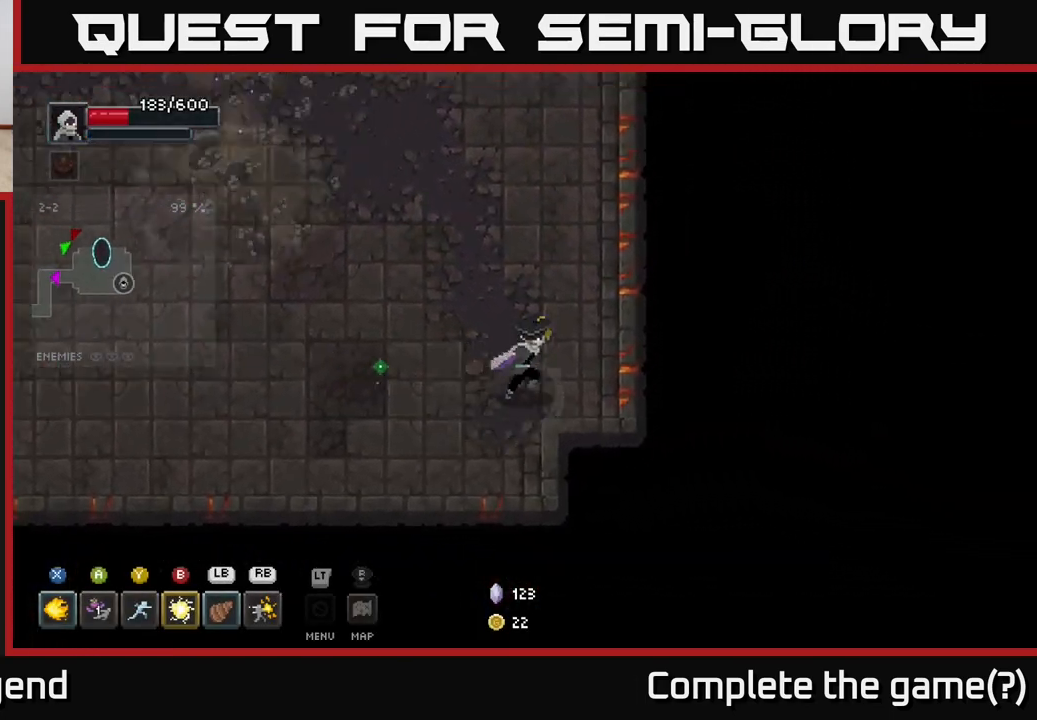
{"buttons": [], "left_stick": "up", "right_stick": "center", "events": [[267, "left_stick", "up"]]}
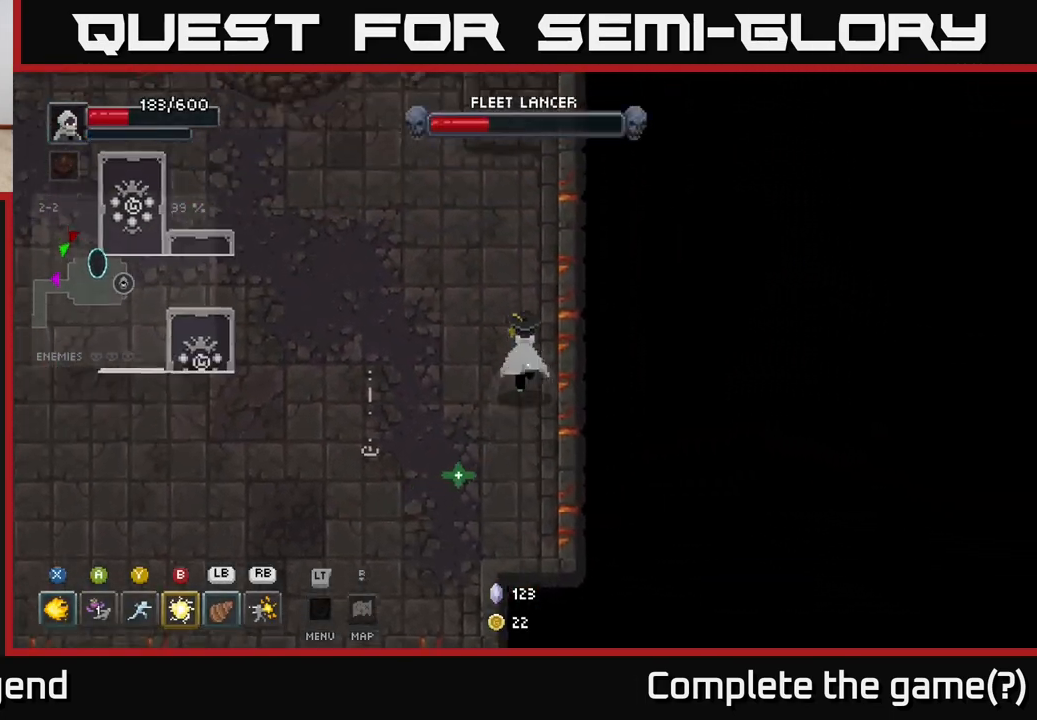
{"buttons": [], "left_stick": "down", "right_stick": "center", "events": [[200, "left_stick", "center"], [333, "left_stick", "down-left"], [467, "left_stick", "down"]]}
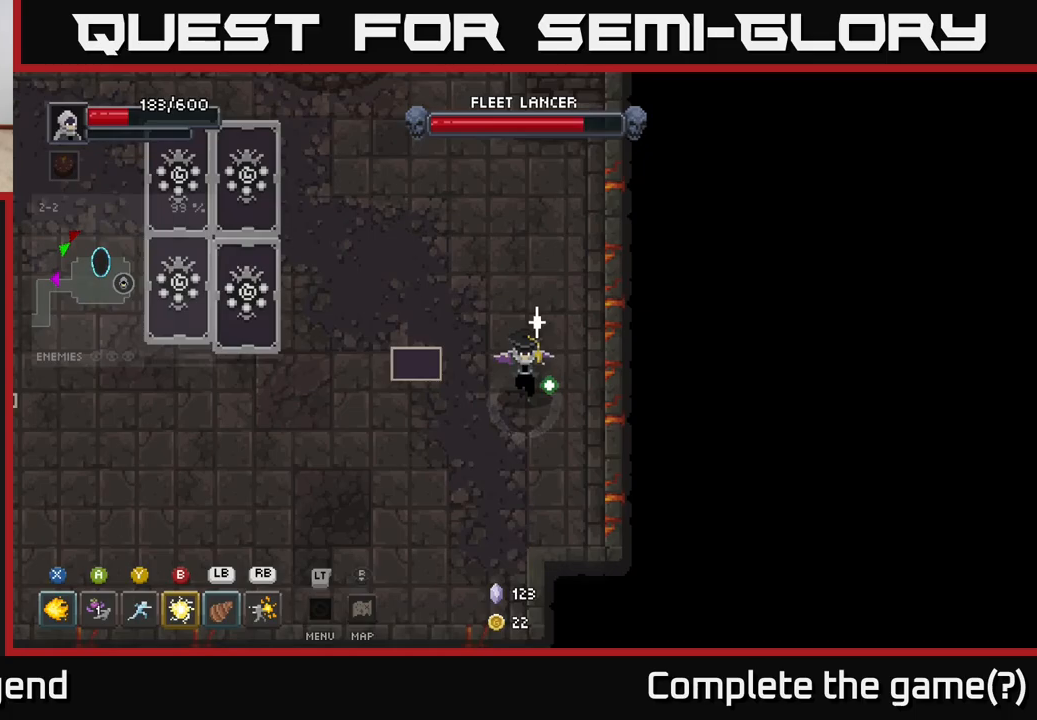
{"buttons": ["X"], "left_stick": "up-left", "right_stick": "center", "events": [[133, "left_stick", "down-right"], [417, "left_stick", "up-left"], [450, "X", "down"]]}
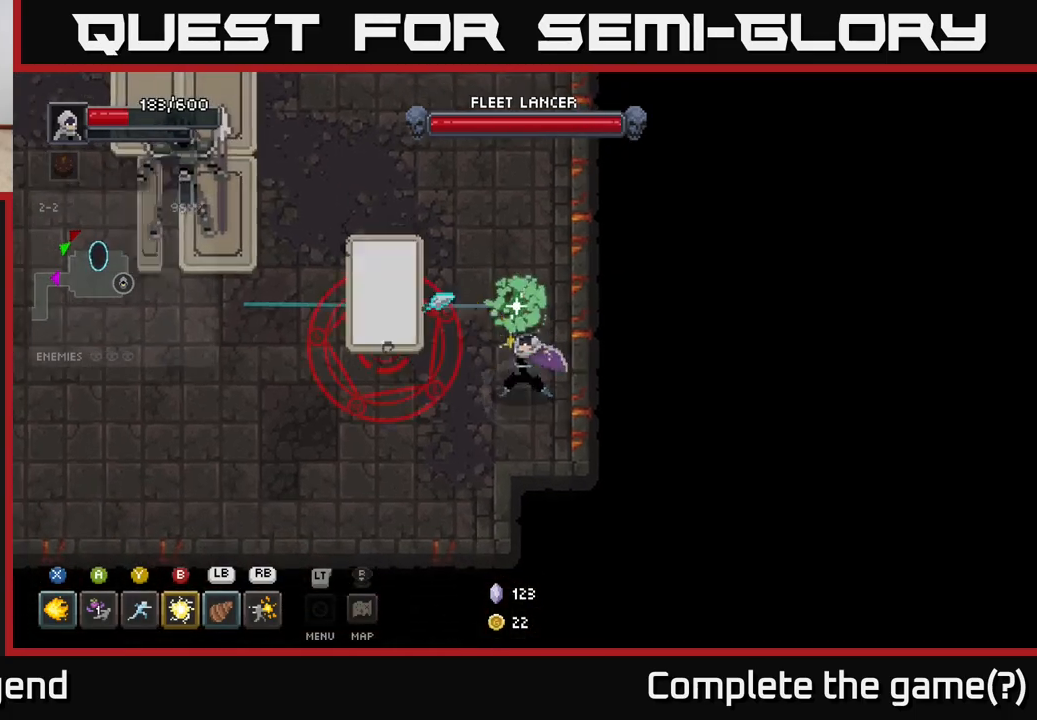
{"buttons": ["X"], "left_stick": "left", "right_stick": "center", "events": [[450, "left_stick", "left"]]}
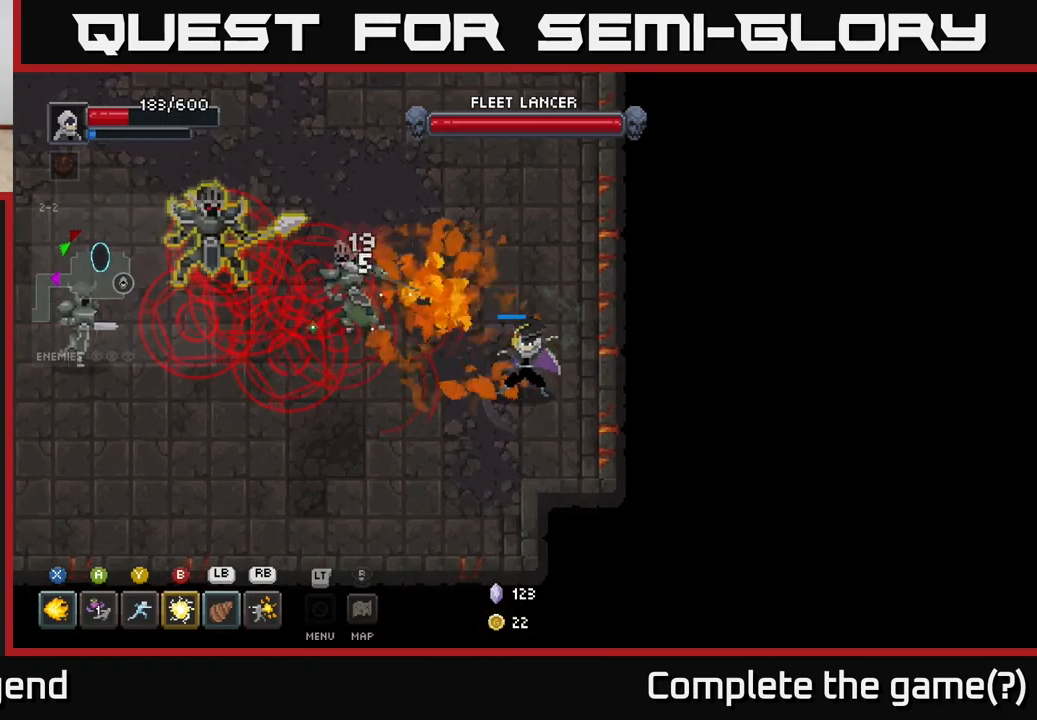
{"buttons": ["A"], "left_stick": "down-left", "right_stick": "center", "events": [[283, "X", "up"], [317, "A", "down"], [333, "left_stick", "down-left"], [383, "A", "up"], [450, "A", "down"]]}
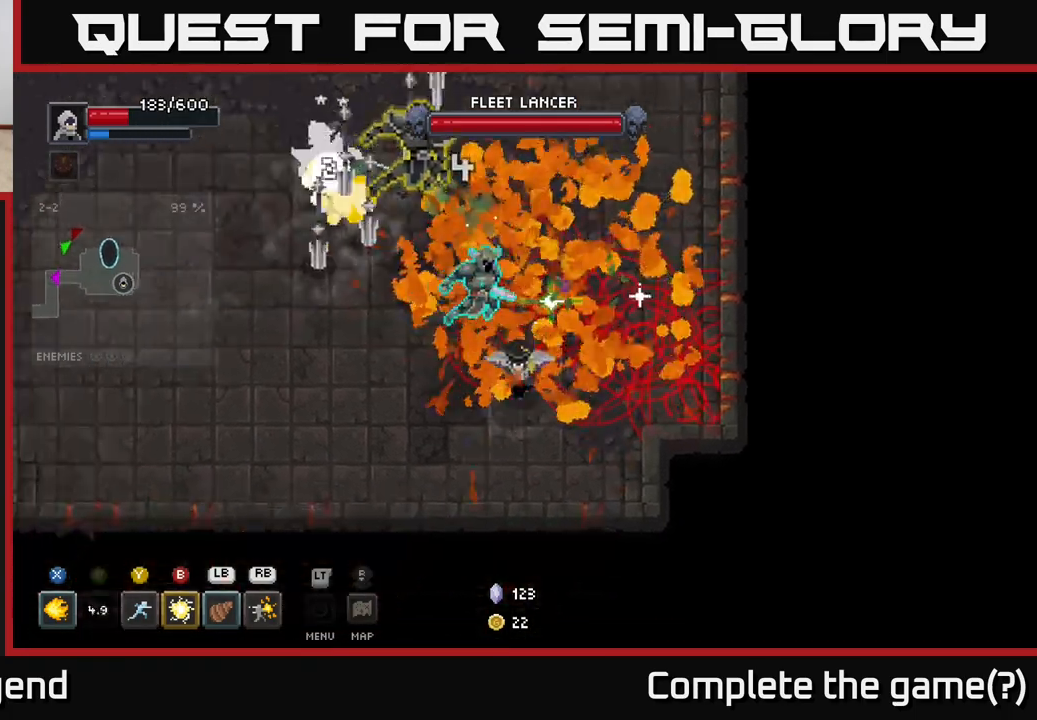
{"buttons": [], "left_stick": "left", "right_stick": "center", "events": [[17, "A", "up"], [67, "A", "down"], [150, "A", "up"], [500, "left_stick", "left"]]}
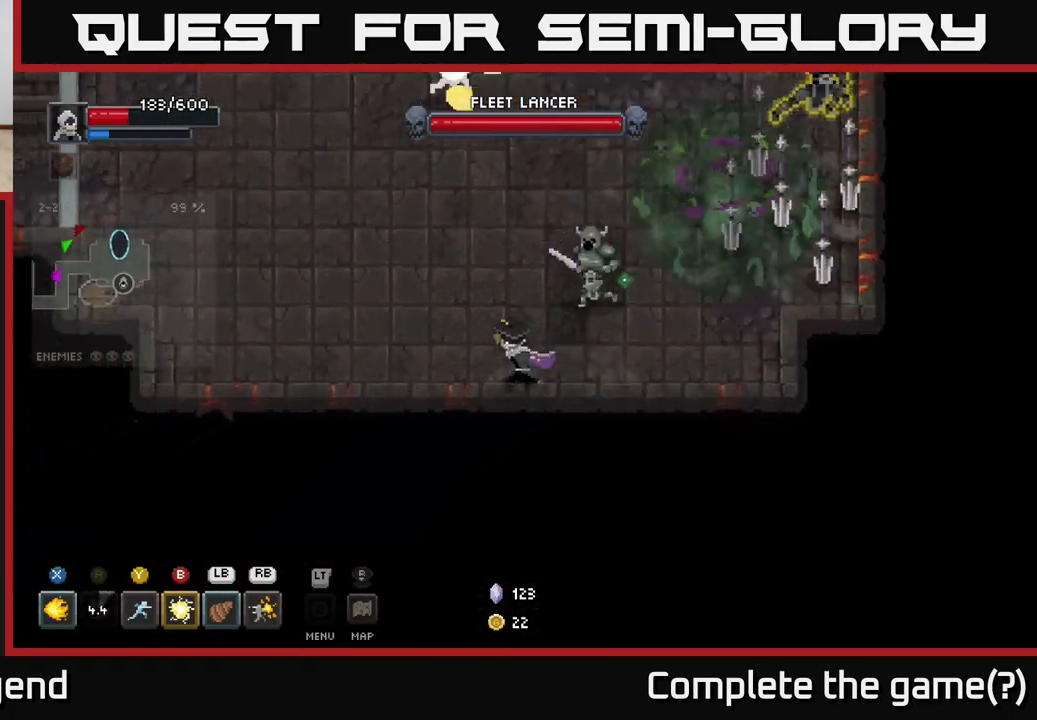
{"buttons": [], "left_stick": "up-right", "right_stick": "center", "events": [[250, "left_stick", "up-right"], [283, "Y", "down"], [333, "Y", "up"]]}
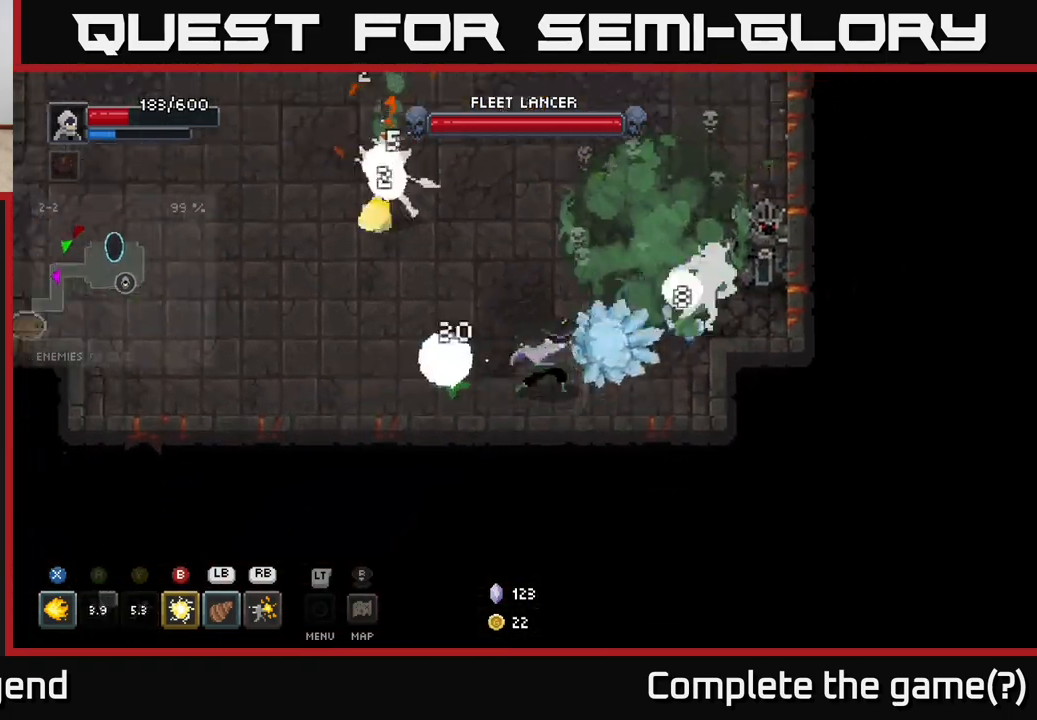
{"buttons": ["A"], "left_stick": "up-left", "right_stick": "center", "events": [[150, "left_stick", "left"], [283, "left_stick", "up-left"], [433, "A", "down"]]}
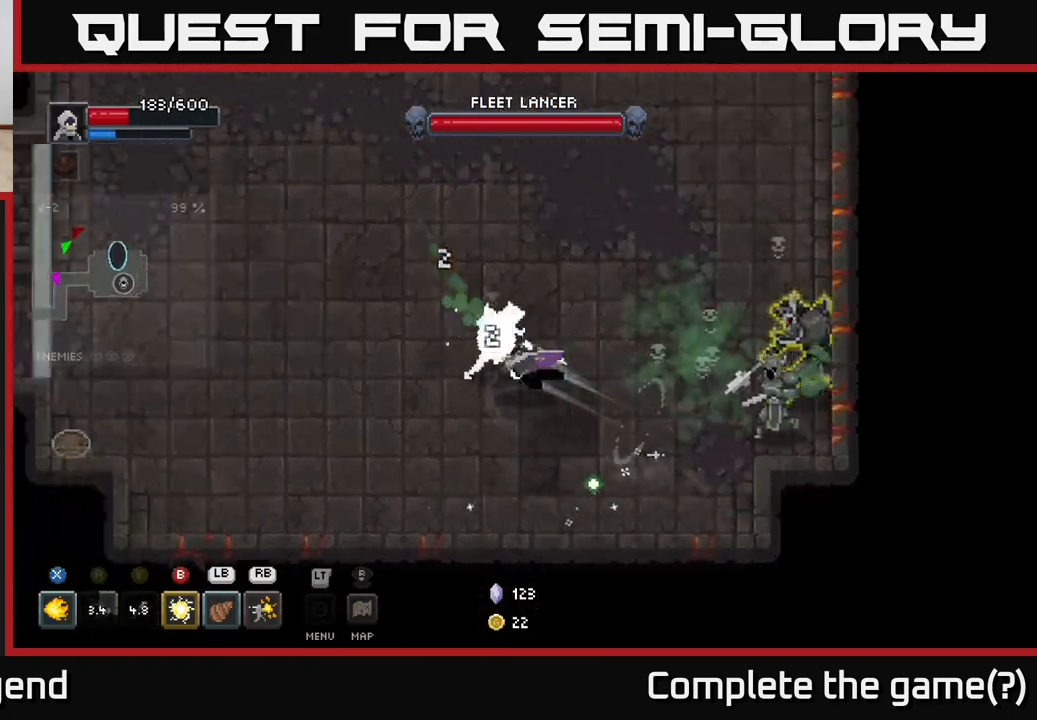
{"buttons": ["A"], "left_stick": "up-left", "right_stick": "center", "events": [[17, "A", "up"], [483, "A", "down"]]}
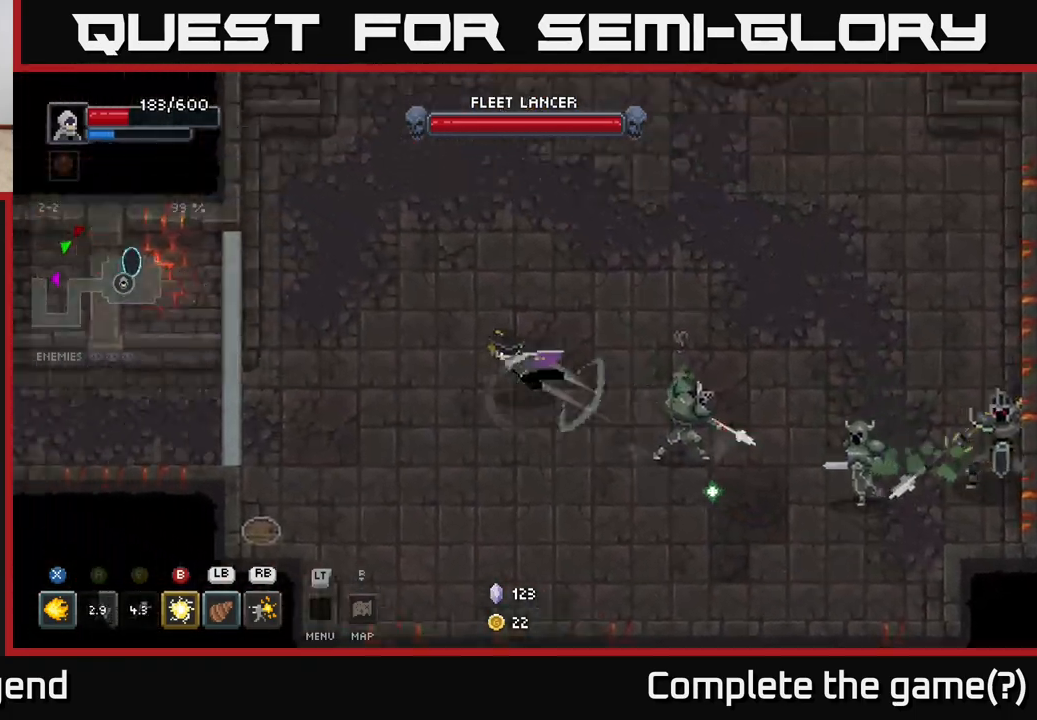
{"buttons": [], "left_stick": "up-left", "right_stick": "center", "events": [[117, "A", "up"]]}
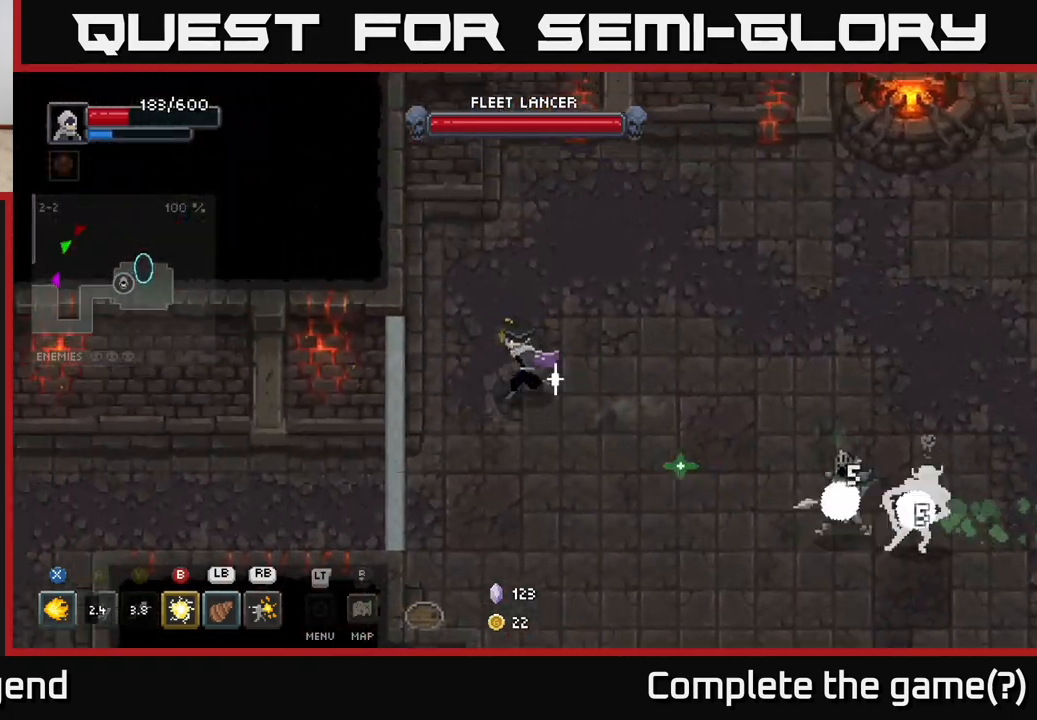
{"buttons": [], "left_stick": "right", "right_stick": "center", "events": [[267, "left_stick", "right"], [350, "B", "down"], [417, "B", "up"]]}
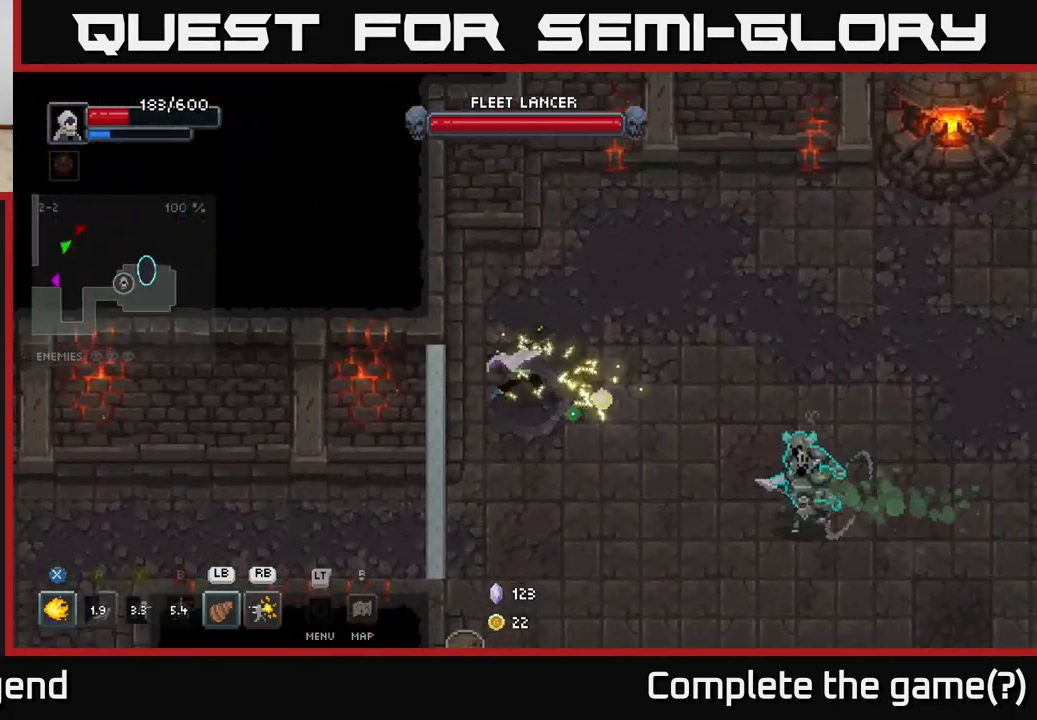
{"buttons": ["X"], "left_stick": "down-right", "right_stick": "center", "events": [[83, "left_stick", "center"], [233, "left_stick", "down-right"], [350, "X", "down"]]}
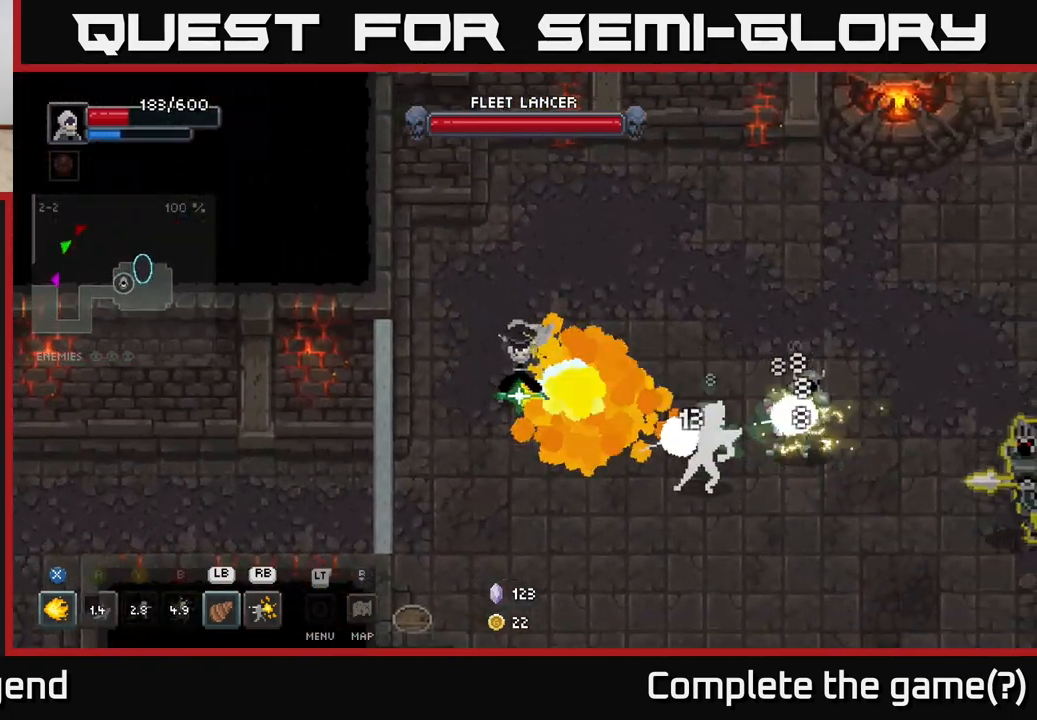
{"buttons": ["X"], "left_stick": "right", "right_stick": "center", "events": [[83, "left_stick", "right"]]}
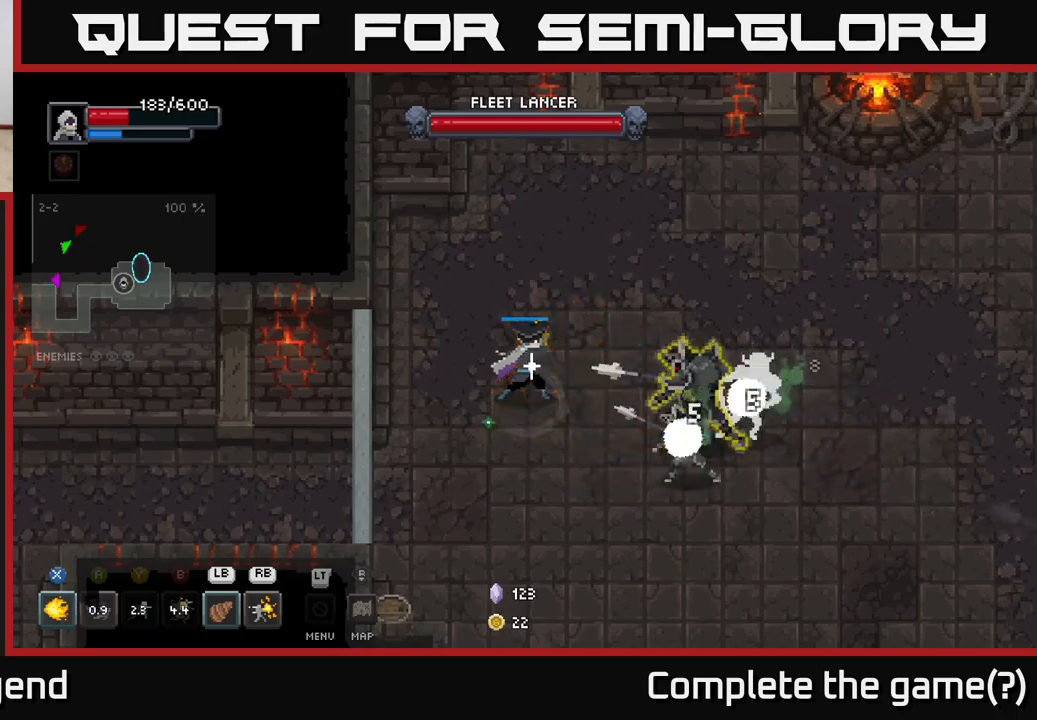
{"buttons": [], "left_stick": "down", "right_stick": "center", "events": [[183, "X", "up"], [200, "left_stick", "down"], [267, "A", "down"], [333, "A", "up"], [400, "A", "down"], [467, "A", "up"]]}
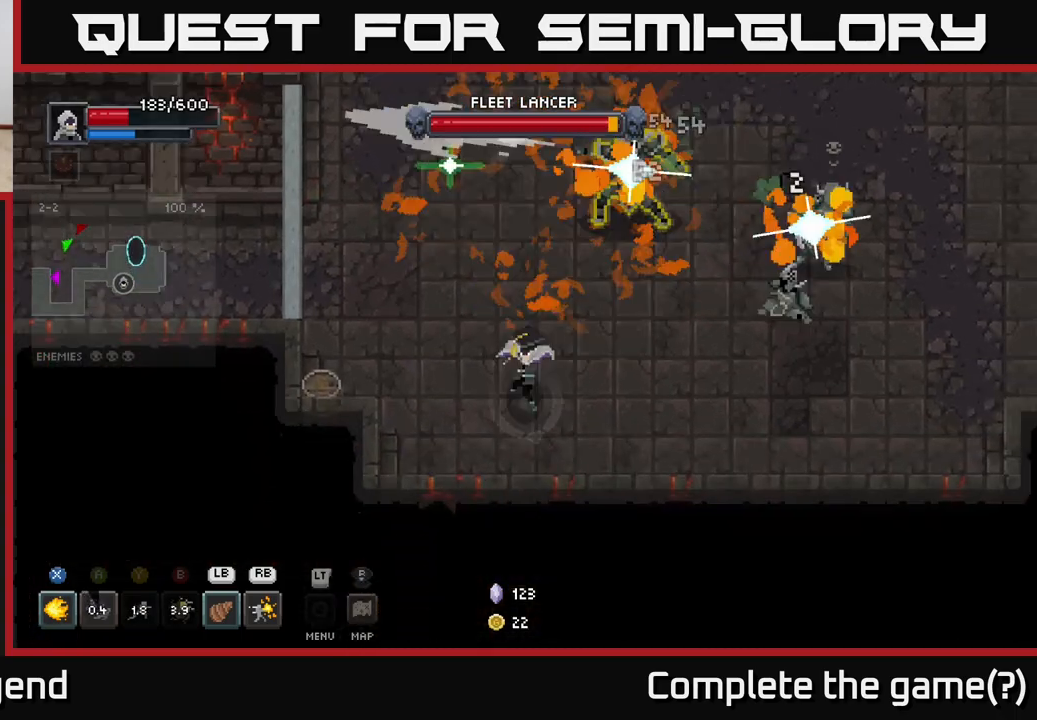
{"buttons": ["X"], "left_stick": "up-right", "right_stick": "center", "events": [[17, "A", "down"], [67, "A", "up"], [117, "left_stick", "right"], [250, "left_stick", "up-right"], [333, "X", "down"]]}
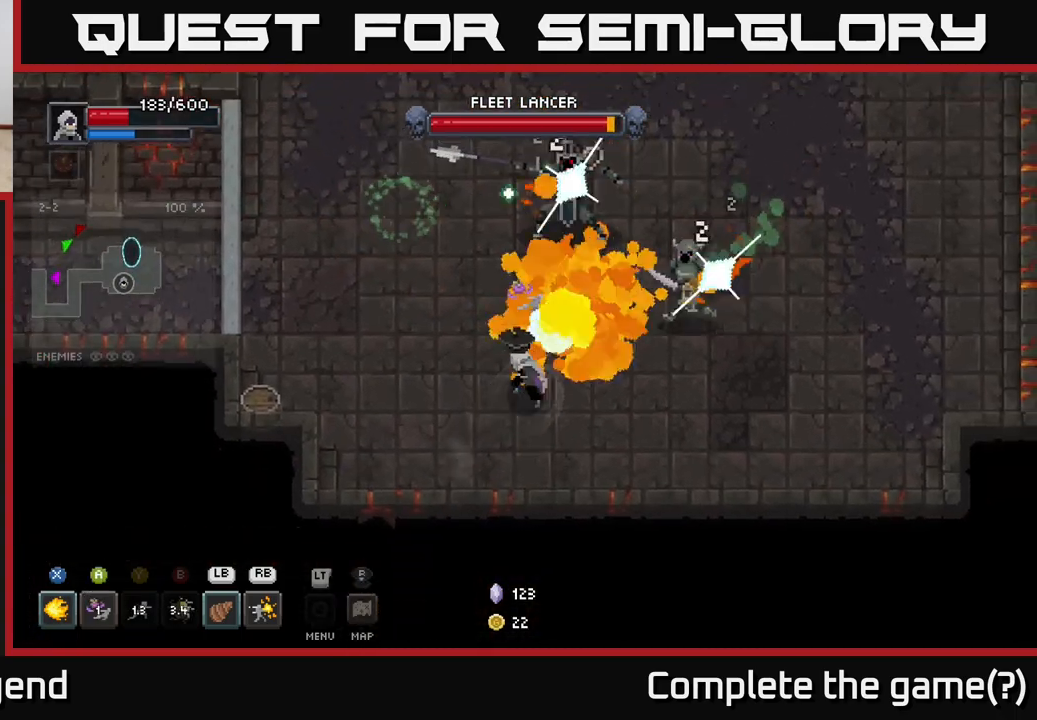
{"buttons": ["X"], "left_stick": "up-right", "right_stick": "center", "events": []}
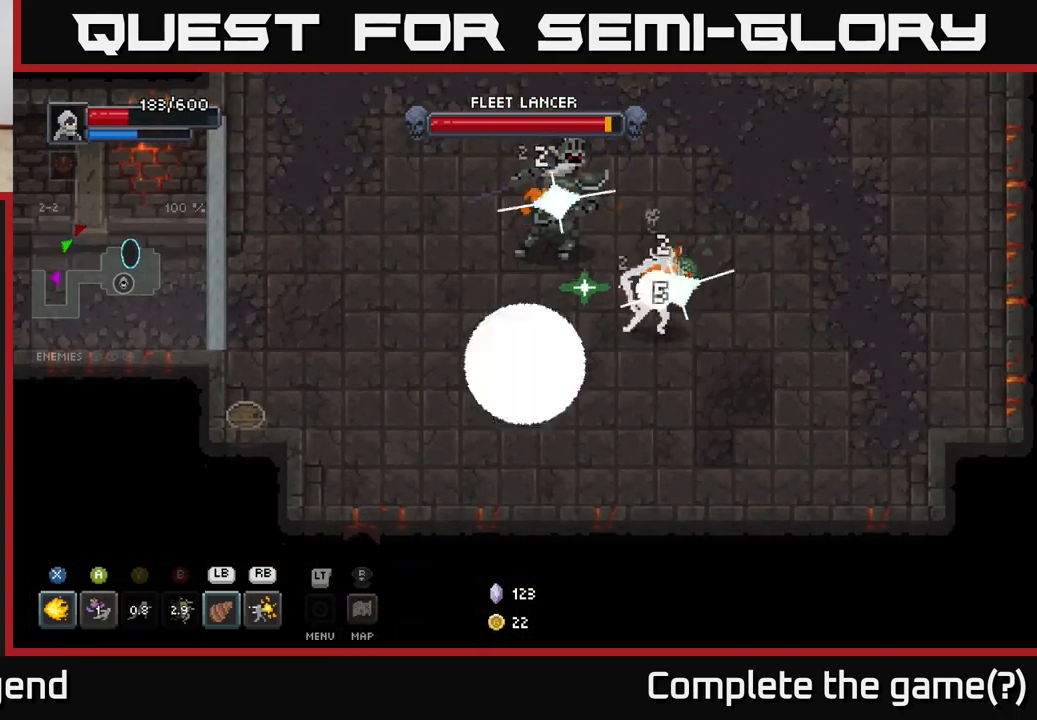
{"buttons": [], "left_stick": "up", "right_stick": "center", "events": [[233, "left_stick", "up"], [250, "X", "up"], [350, "L1", "down"], [483, "L1", "up"]]}
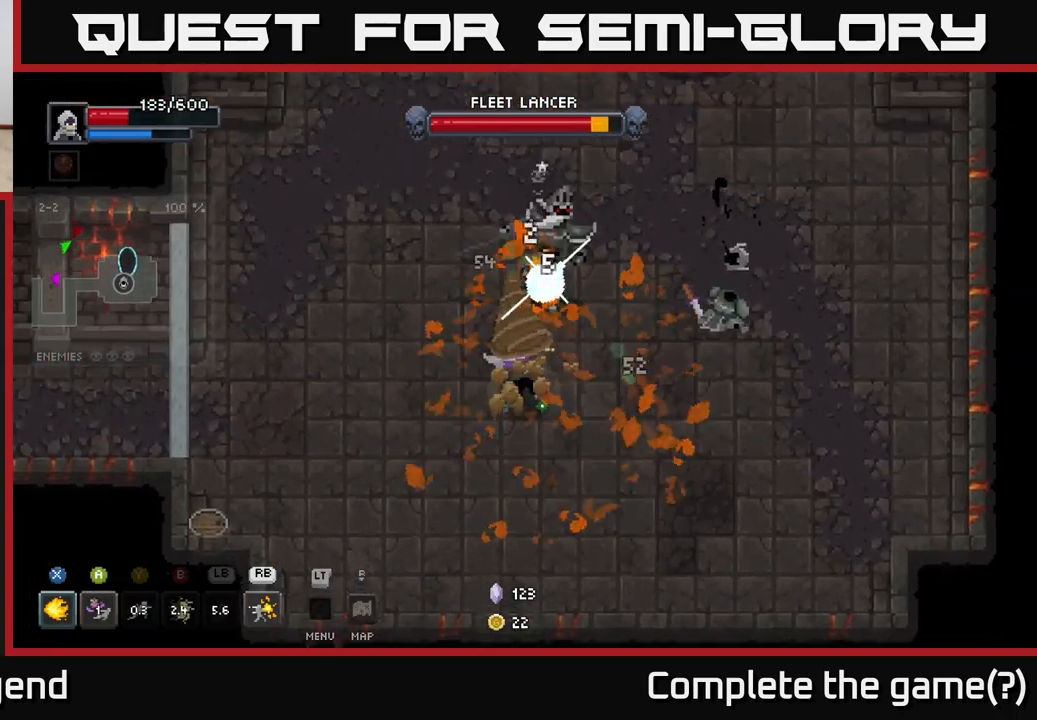
{"buttons": ["X"], "left_stick": "up", "right_stick": "center", "events": [[317, "X", "down"]]}
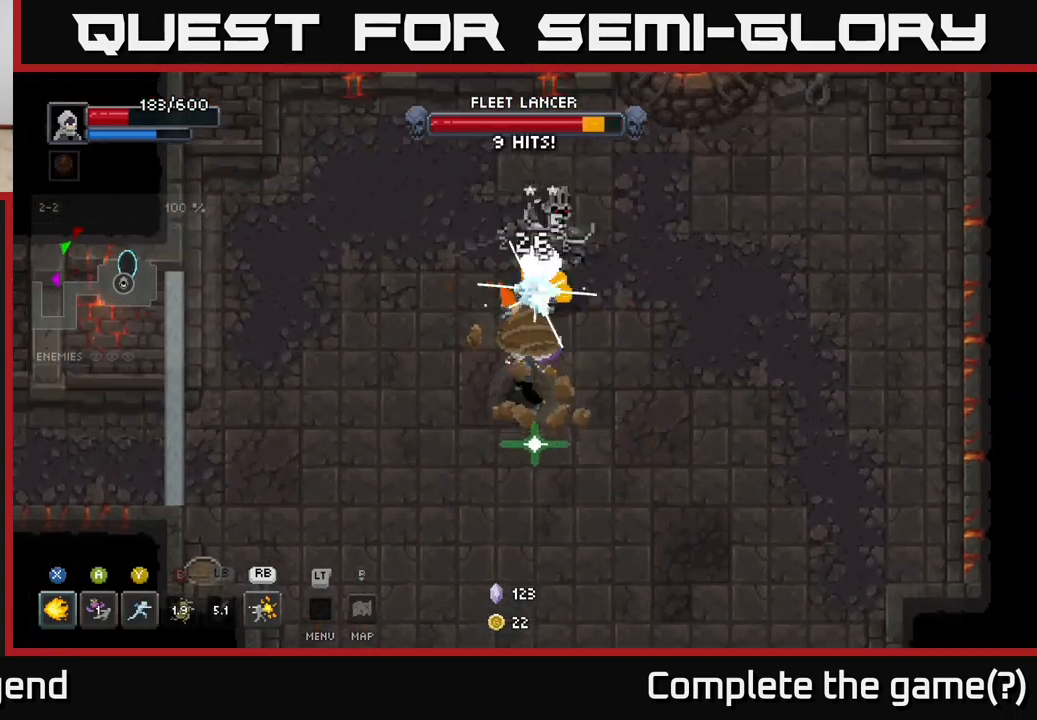
{"buttons": ["X"], "left_stick": "up", "right_stick": "center", "events": [[83, "X", "up"], [117, "X", "down"], [250, "X", "up"], [300, "X", "down"], [417, "X", "up"], [483, "X", "down"]]}
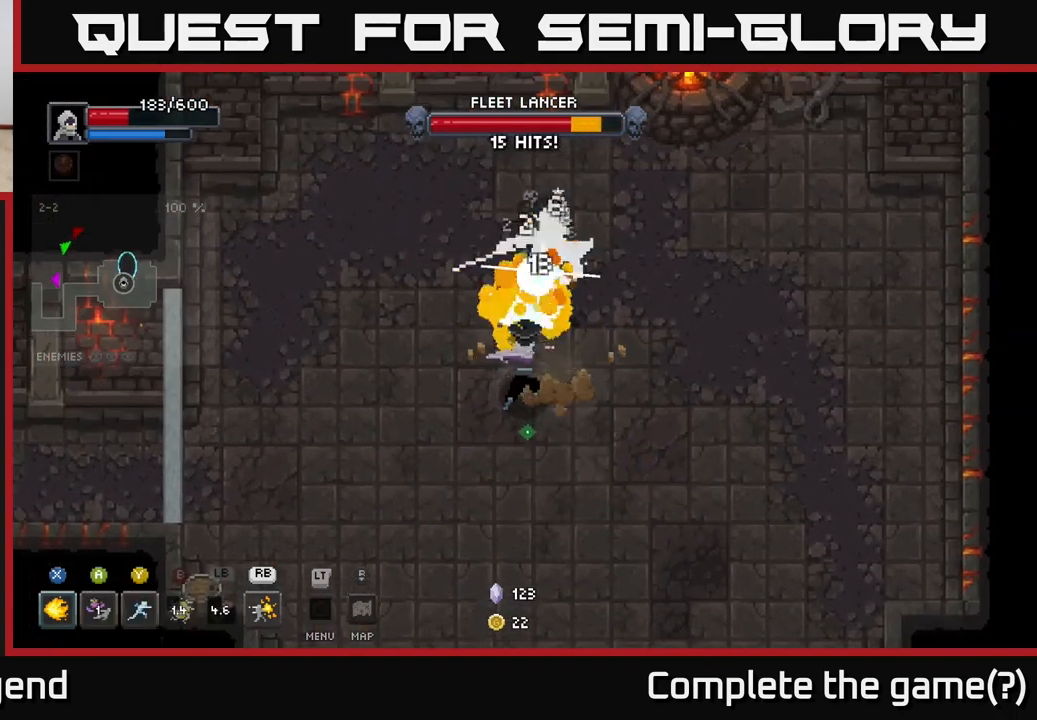
{"buttons": ["X"], "left_stick": "up", "right_stick": "center", "events": []}
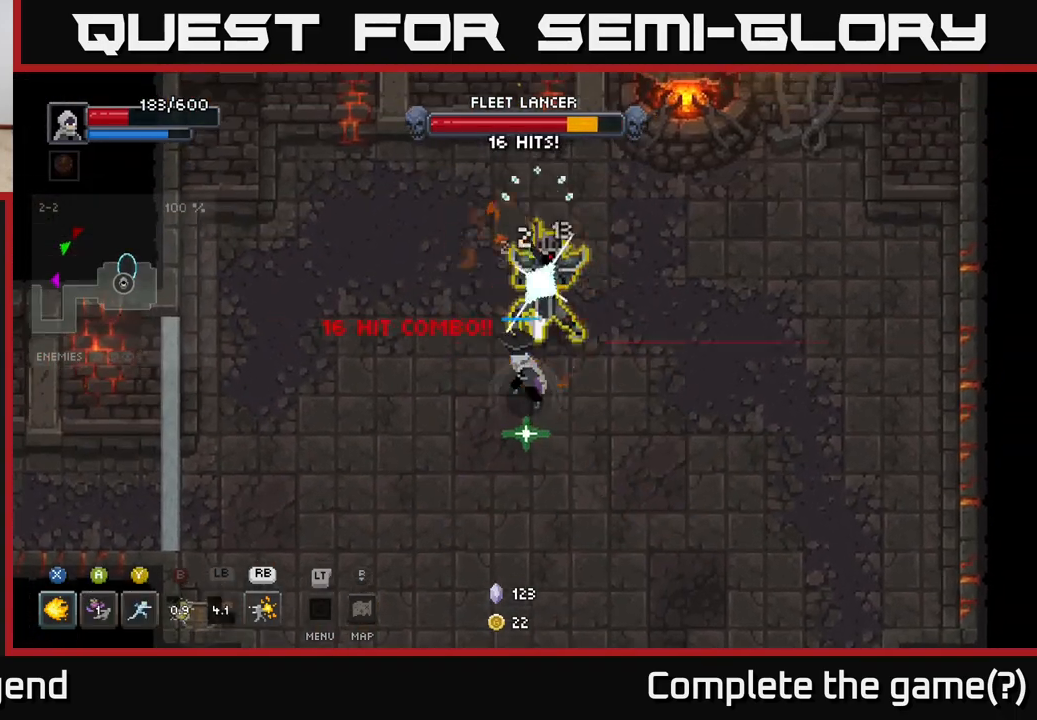
{"buttons": [], "left_stick": "up", "right_stick": "center", "events": [[217, "X", "up"]]}
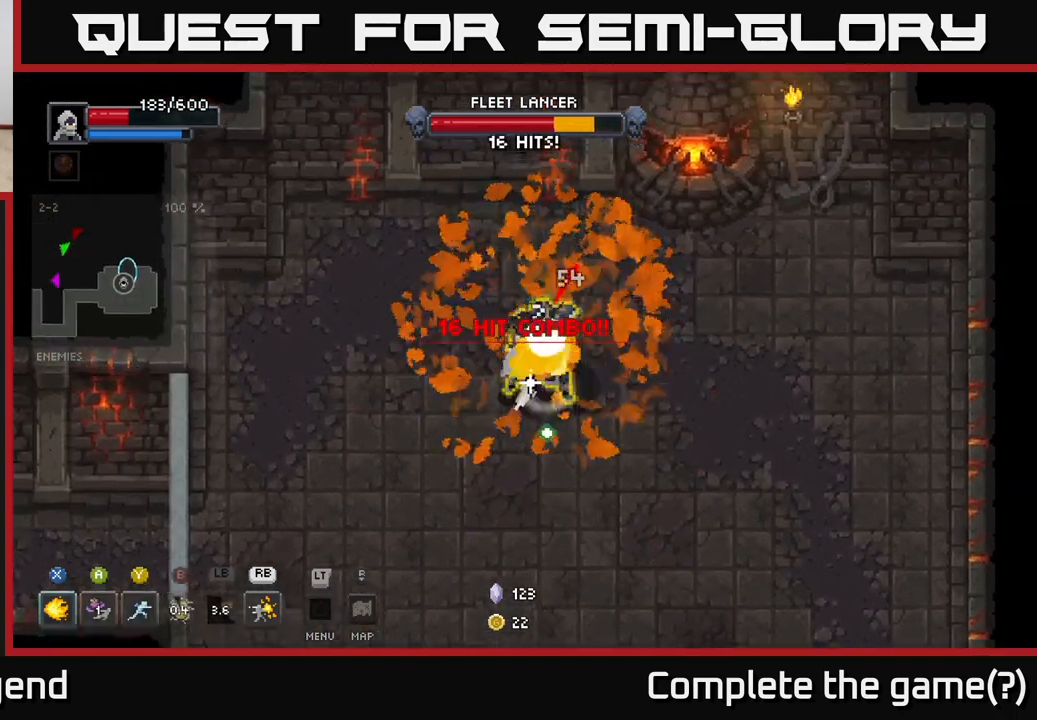
{"buttons": [], "left_stick": "down-left", "right_stick": "center", "events": [[117, "left_stick", "left"], [167, "left_stick", "down-left"], [233, "A", "down"], [400, "A", "up"]]}
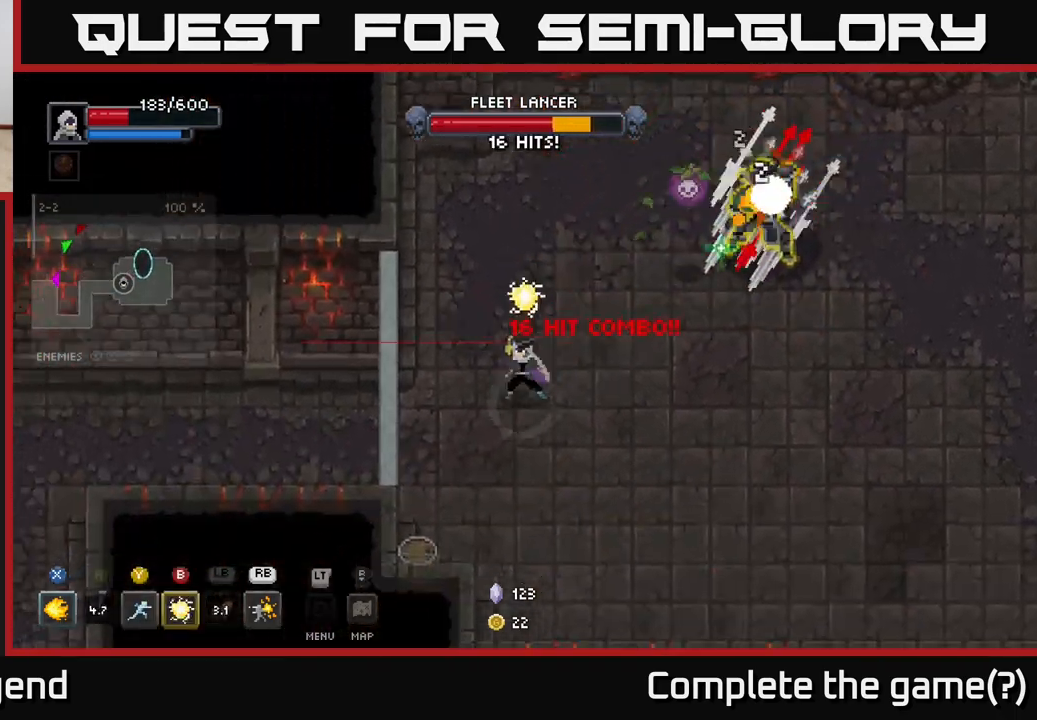
{"buttons": [], "left_stick": "left", "right_stick": "center", "events": [[33, "left_stick", "down"], [450, "left_stick", "left"]]}